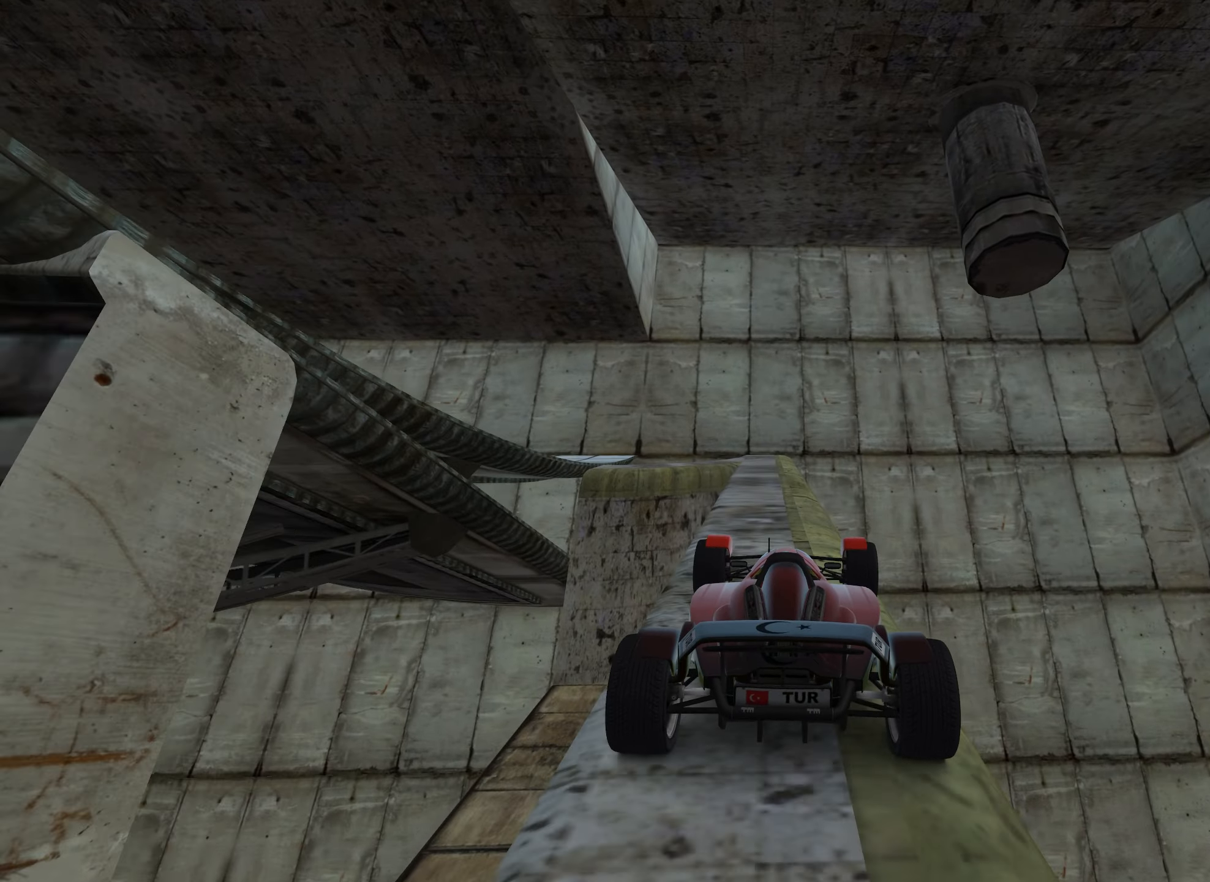
Gameplay with keyboard; each line is a JSON object with the keys held at the frame after it. "events" lists presses ("down") and releases ("up") of "down", "left", "right" and "up" between this image and that frame as [ms after this image, input, new state], when the widget could be followed in between. No other keys are recorded. Mouse input is not recorded.
{"keys": ["up"], "events": [[283, "left", "down"], [317, "left", "up"]]}
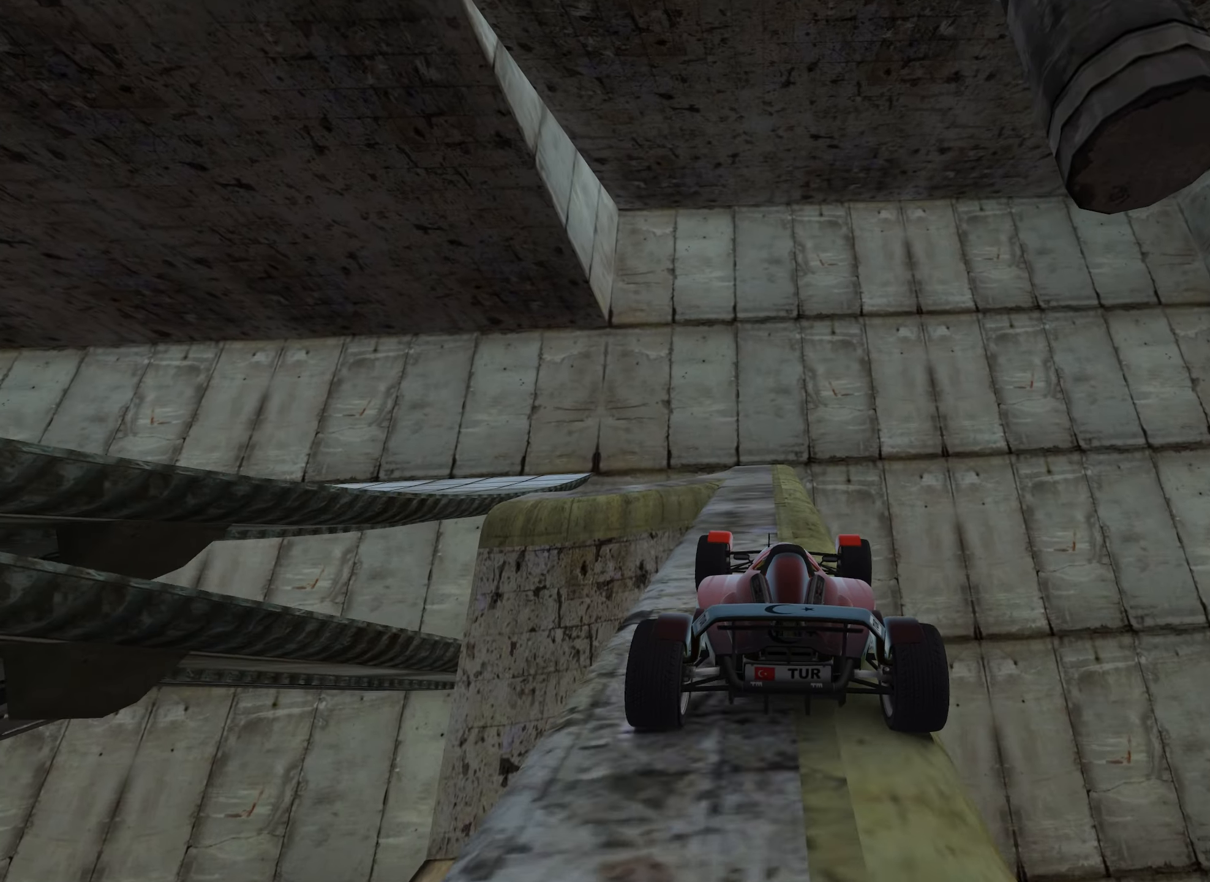
{"keys": ["left"], "events": [[17, "left", "down"], [50, "left", "up"], [183, "up", "up"], [300, "left", "down"]]}
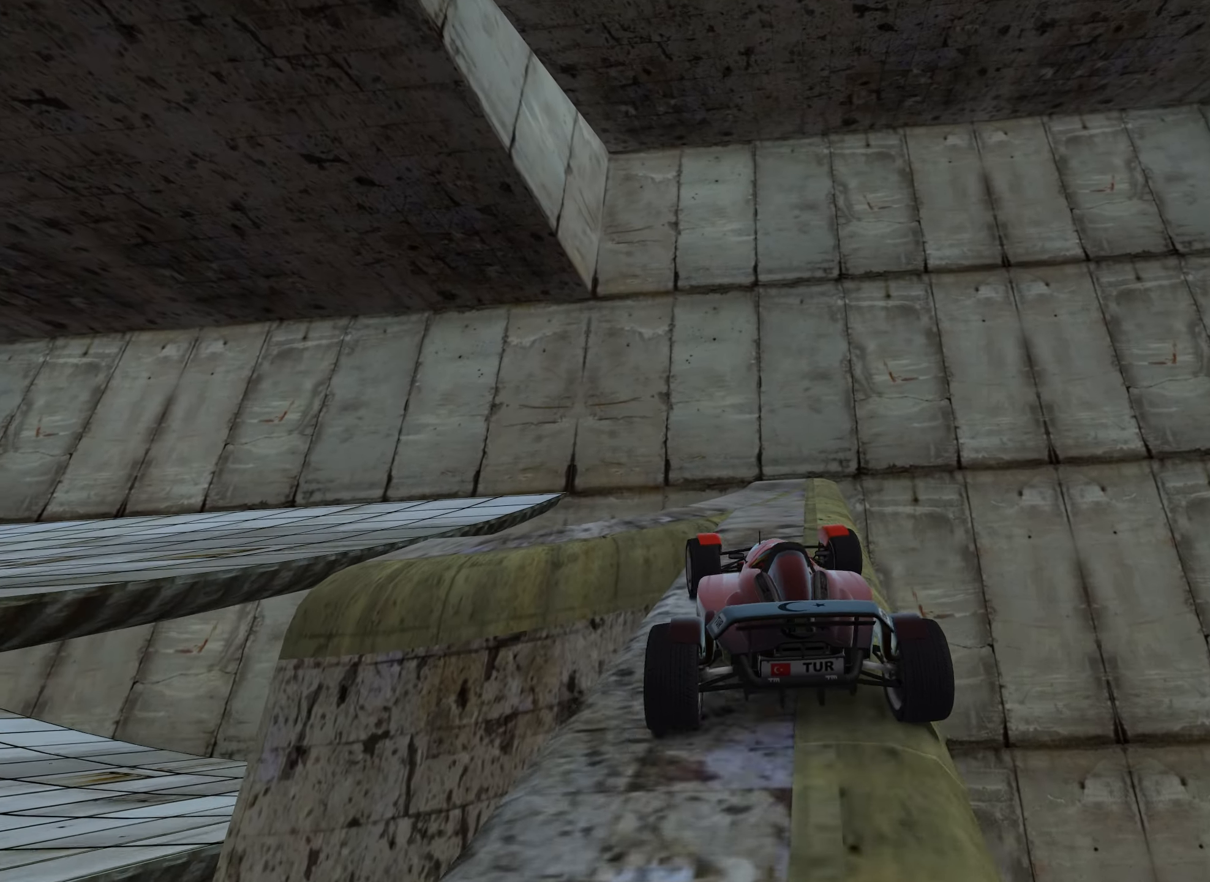
{"keys": ["left"], "events": [[50, "up", "down"], [183, "up", "up"], [317, "up", "down"], [417, "up", "up"]]}
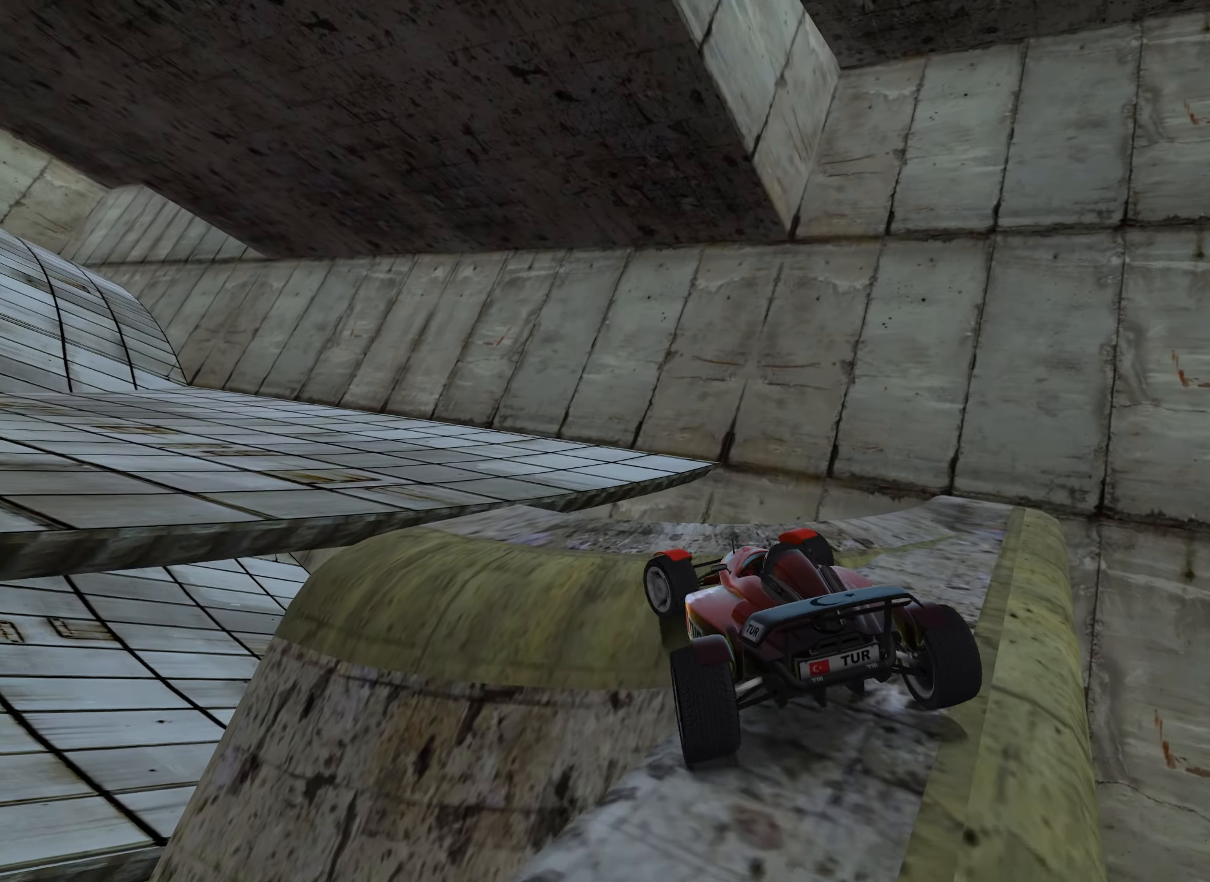
{"keys": ["left", "up"], "events": [[100, "up", "down"]]}
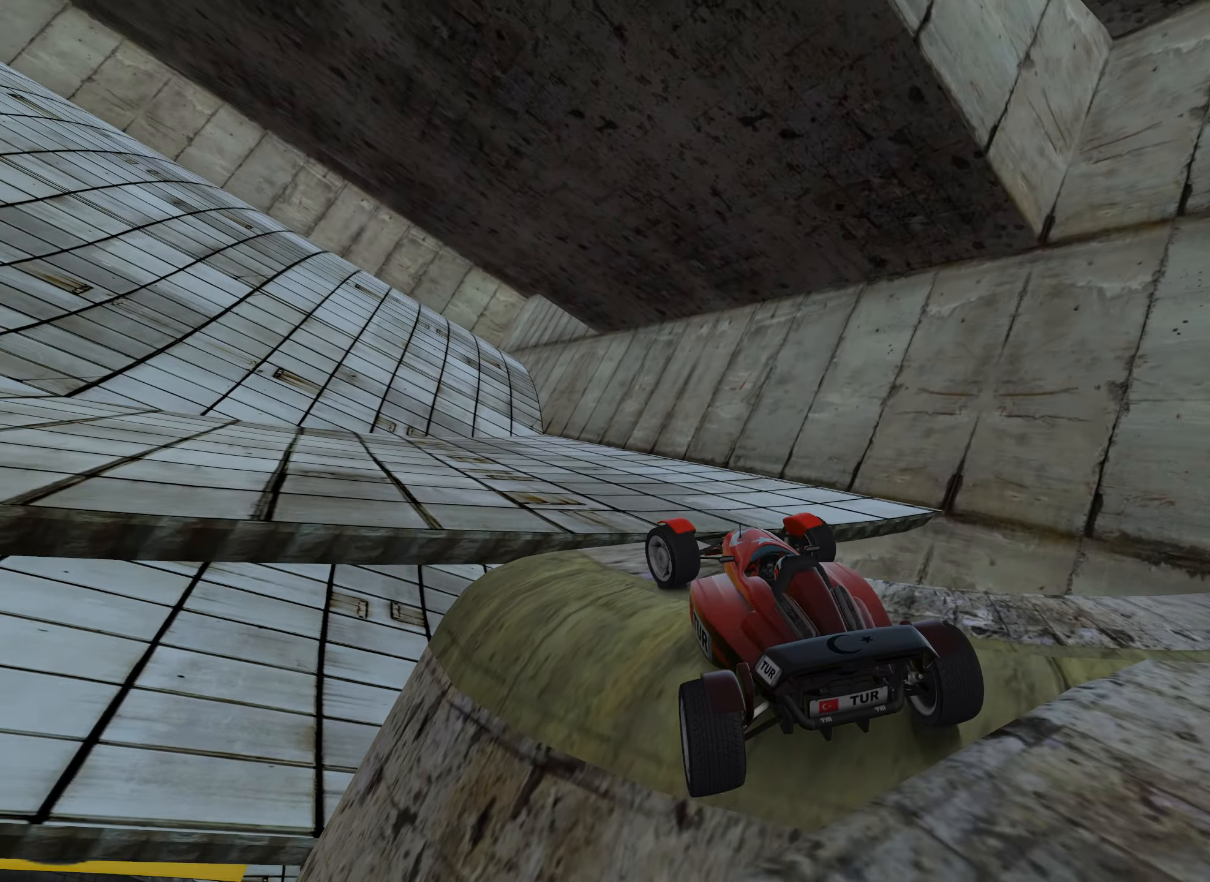
{"keys": ["left", "up"], "events": [[17, "left", "up"], [333, "left", "down"]]}
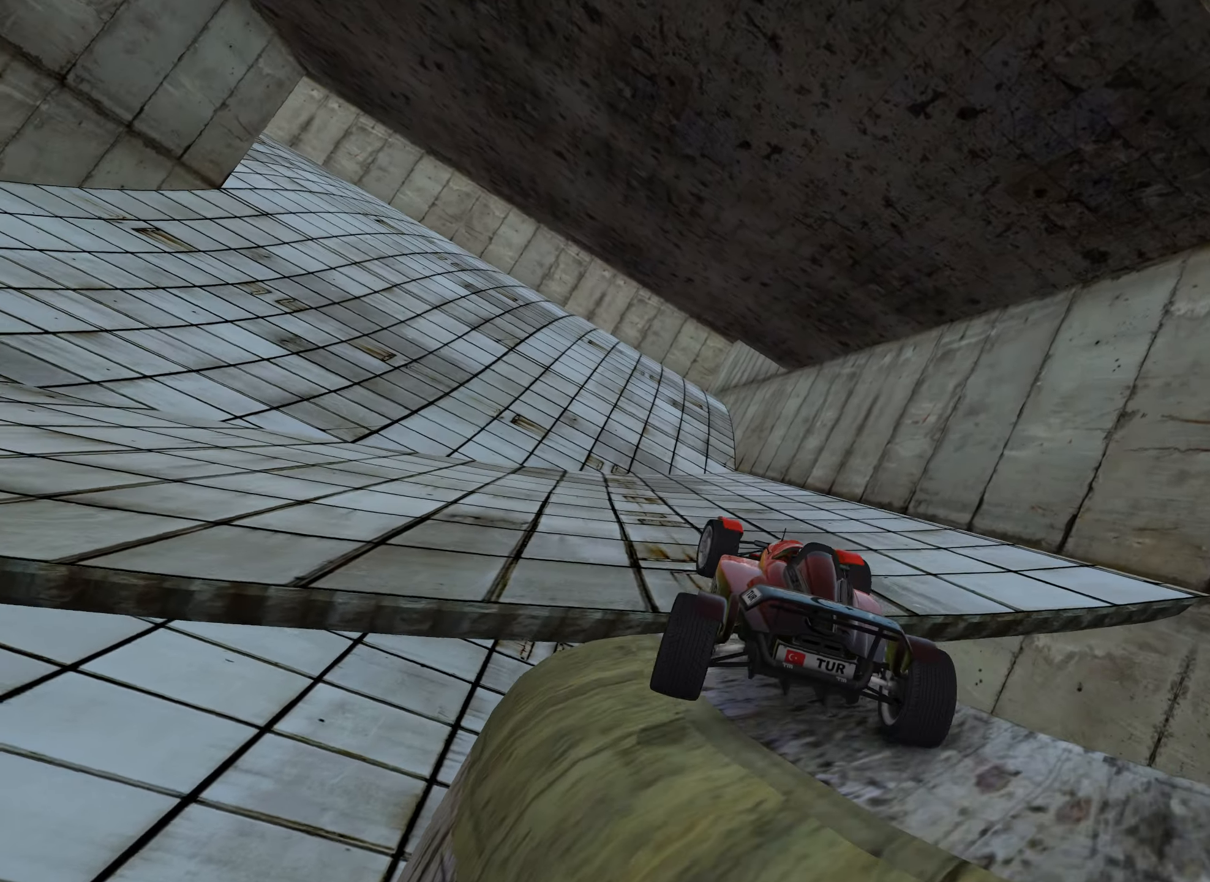
{"keys": ["left", "up"], "events": []}
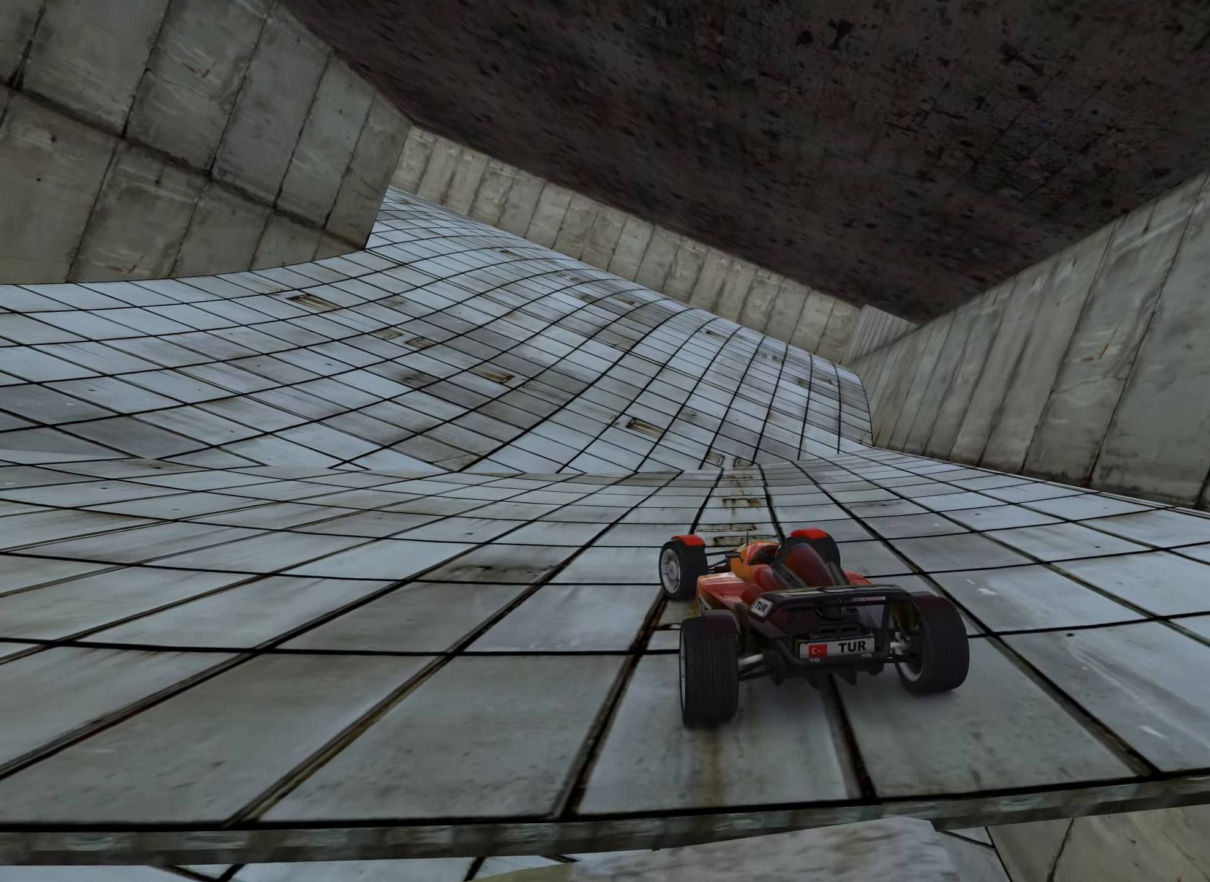
{"keys": ["right", "up"], "events": [[34, "left", "up"], [284, "right", "down"]]}
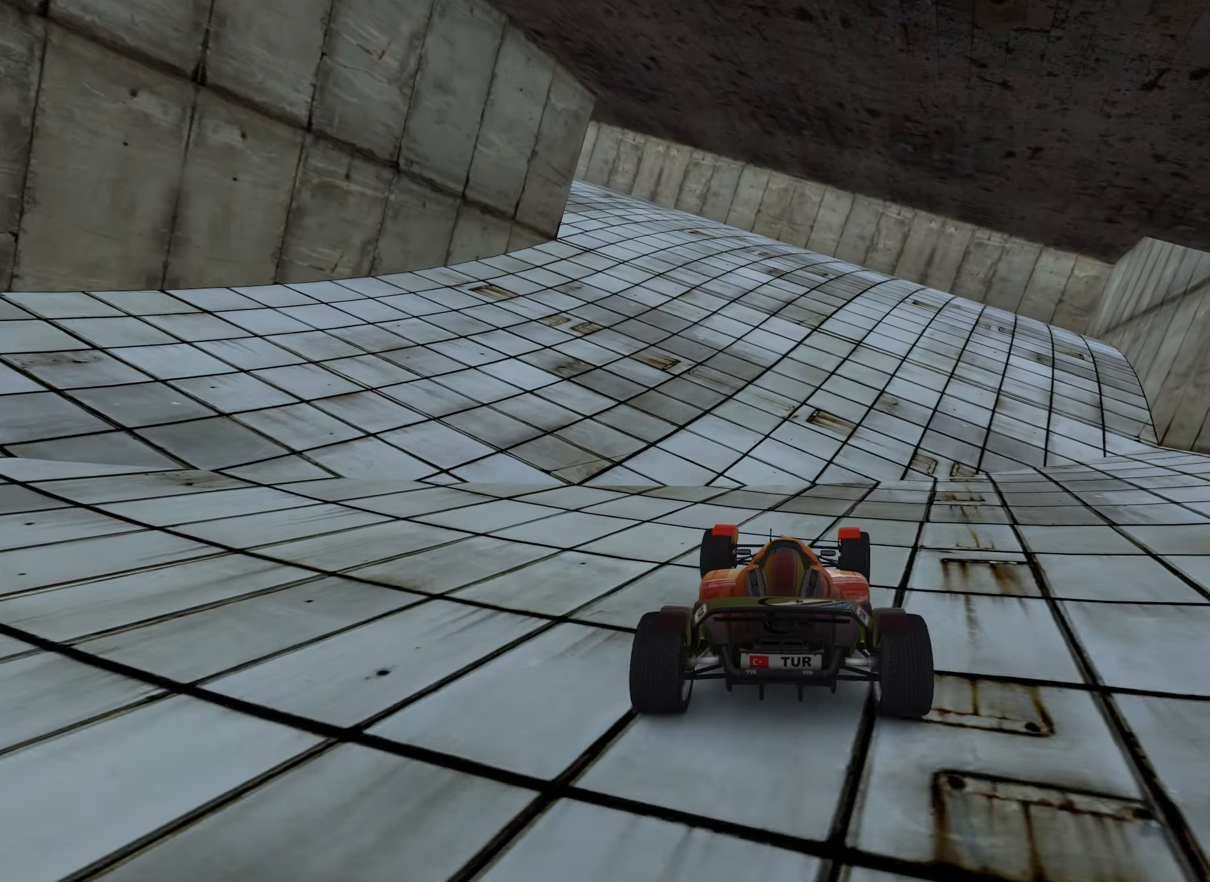
{"keys": ["up"], "events": [[34, "right", "up"], [50, "left", "down"], [500, "left", "up"]]}
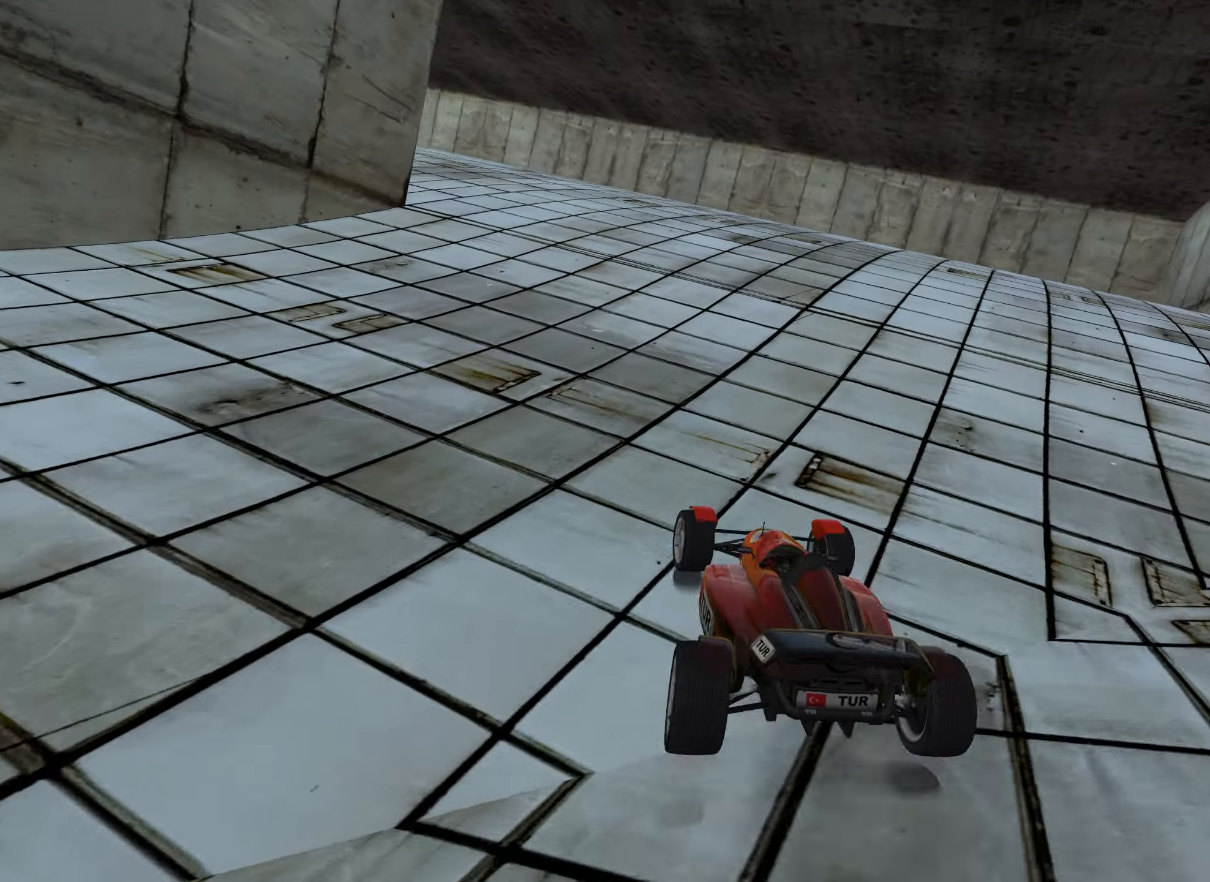
{"keys": ["left", "up"], "events": [[117, "left", "down"], [200, "left", "up"], [434, "left", "down"]]}
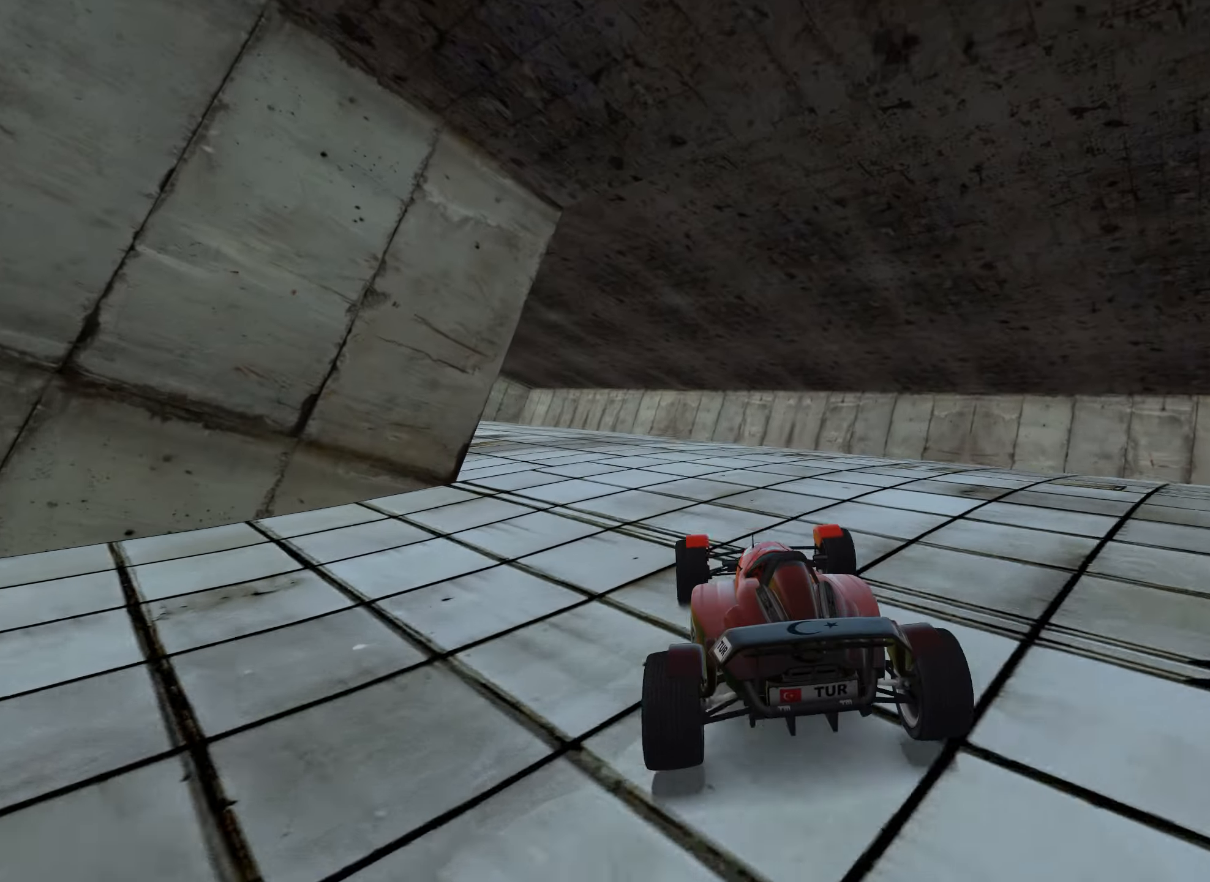
{"keys": ["up"], "events": [[67, "left", "up"], [250, "left", "down"], [384, "left", "up"]]}
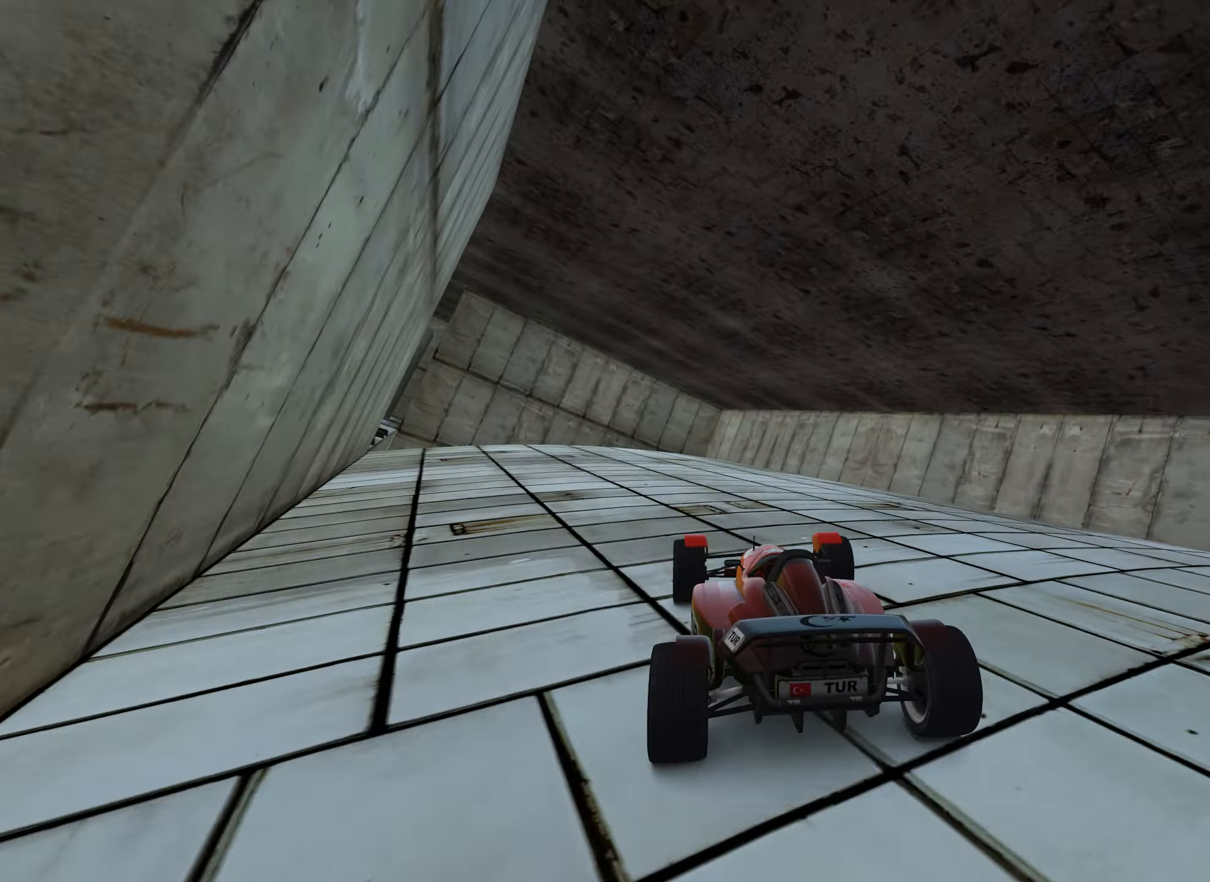
{"keys": ["left"], "events": [[267, "left", "down"], [367, "left", "up"], [384, "up", "up"], [417, "left", "down"]]}
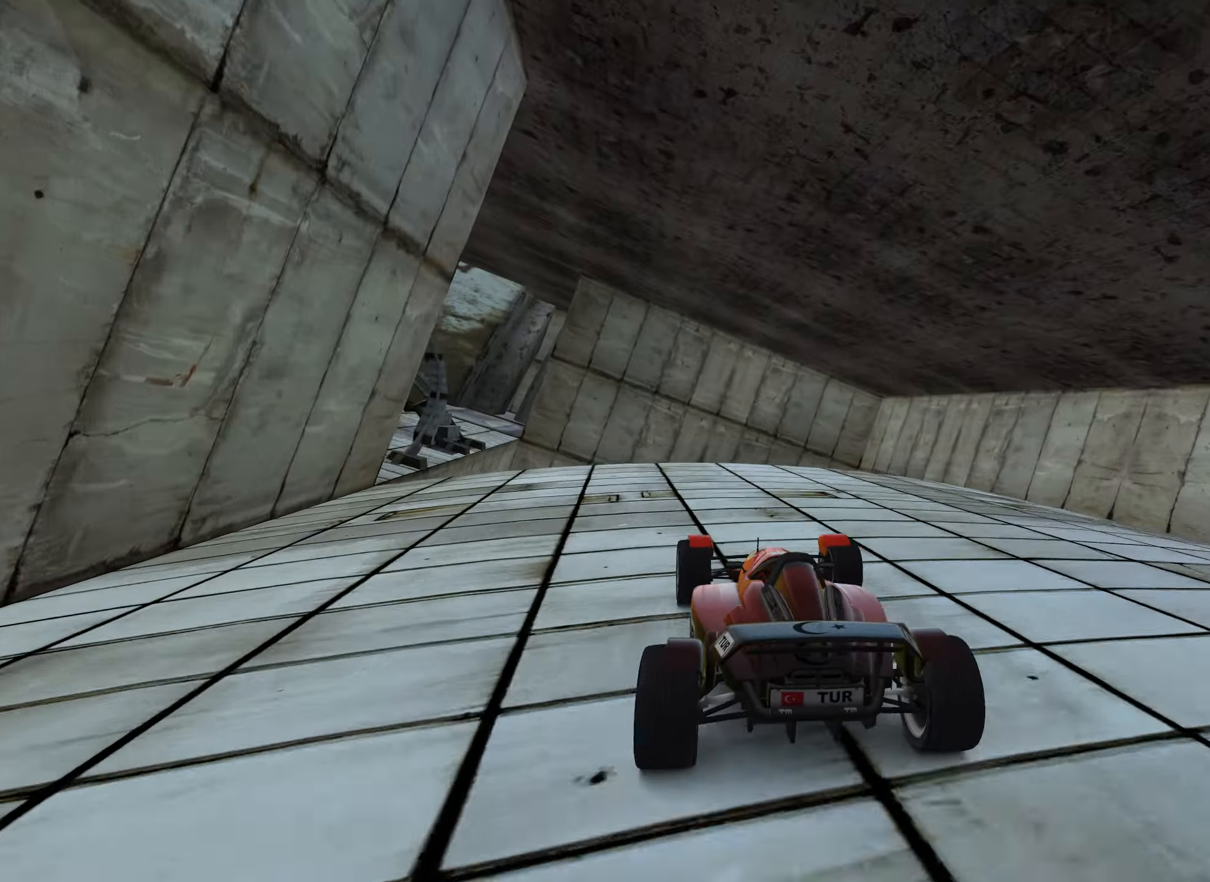
{"keys": ["left", "up"], "events": [[34, "down", "down"], [84, "down", "up"], [217, "left", "up"], [317, "left", "down"], [384, "up", "down"]]}
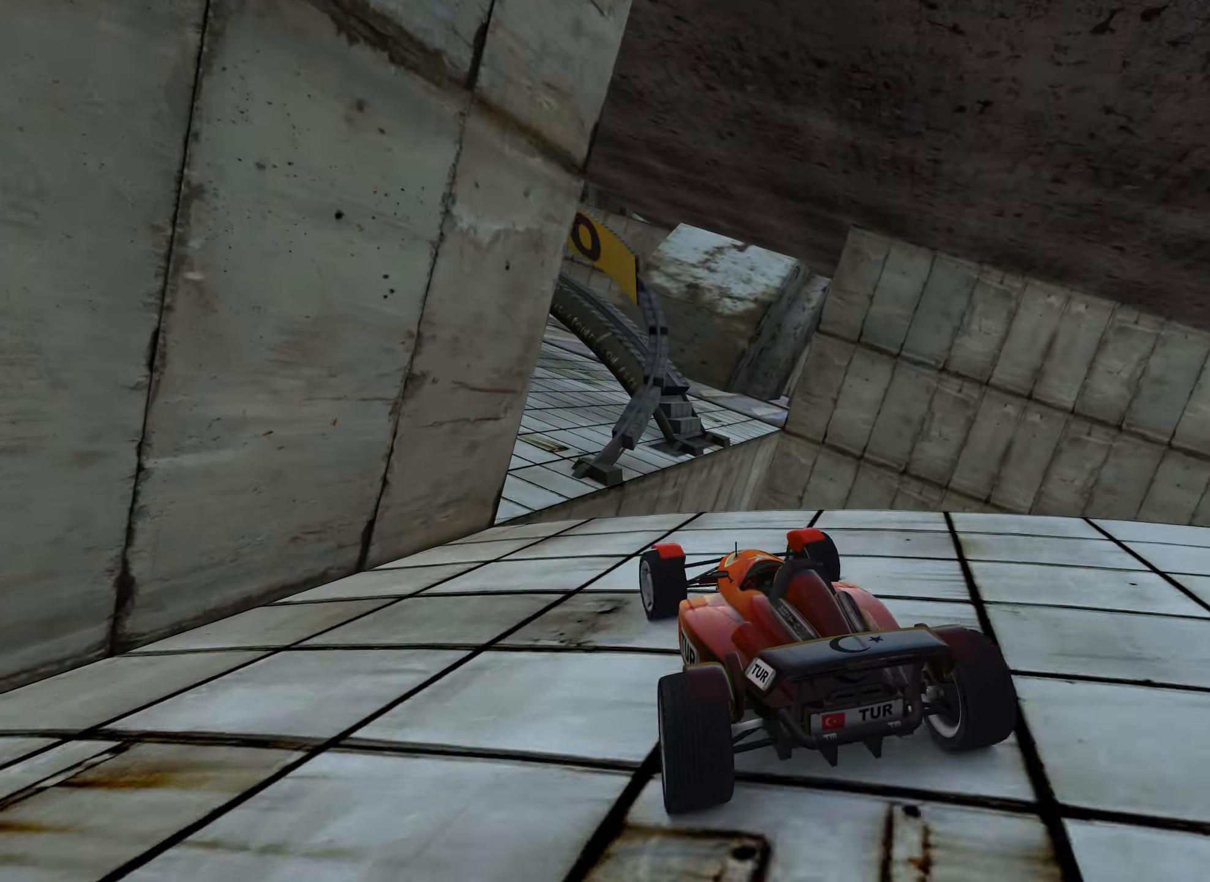
{"keys": ["right", "up"], "events": [[150, "left", "up"], [284, "right", "down"], [284, "up", "up"], [467, "up", "down"]]}
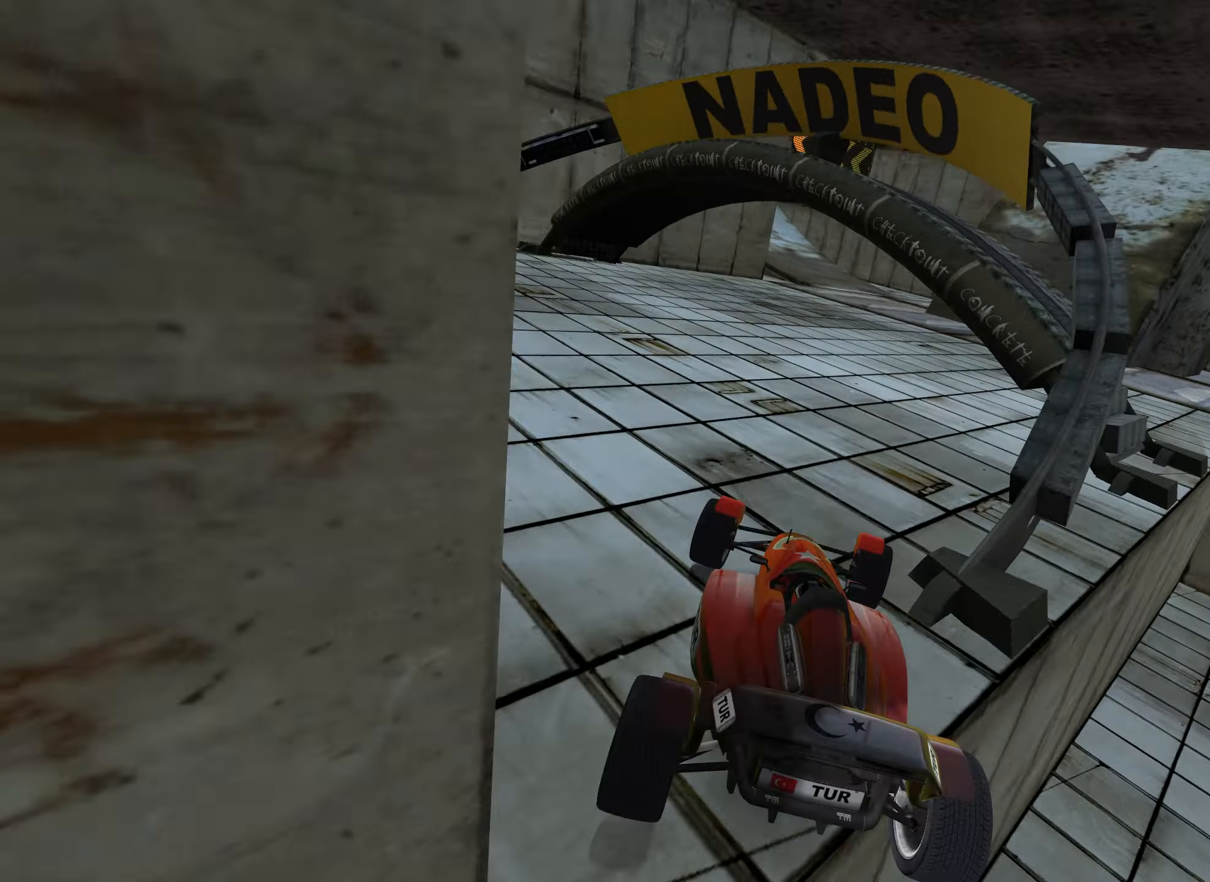
{"keys": ["left", "up"], "events": [[250, "right", "up"], [284, "left", "down"], [400, "left", "up"], [500, "left", "down"]]}
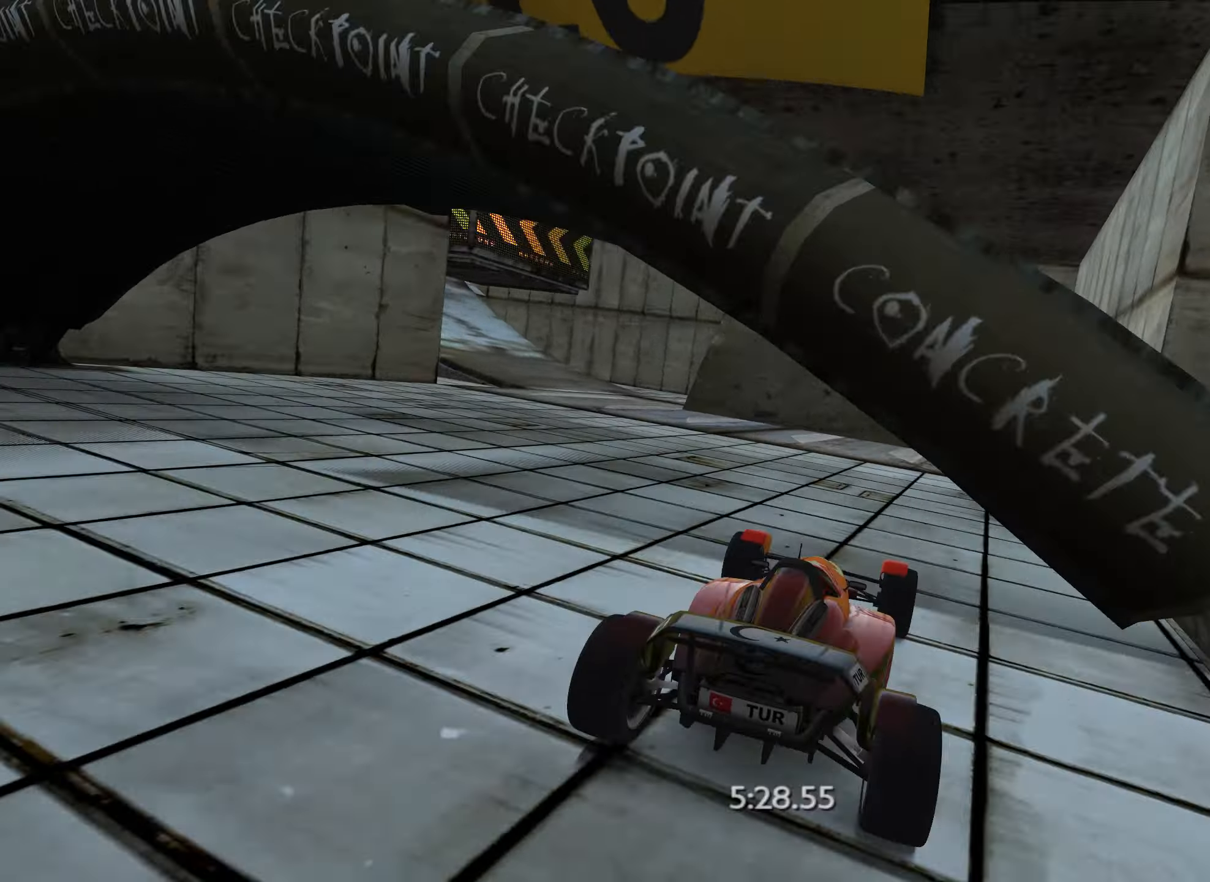
{"keys": ["up"], "events": [[134, "left", "up"], [267, "left", "down"], [400, "left", "up"]]}
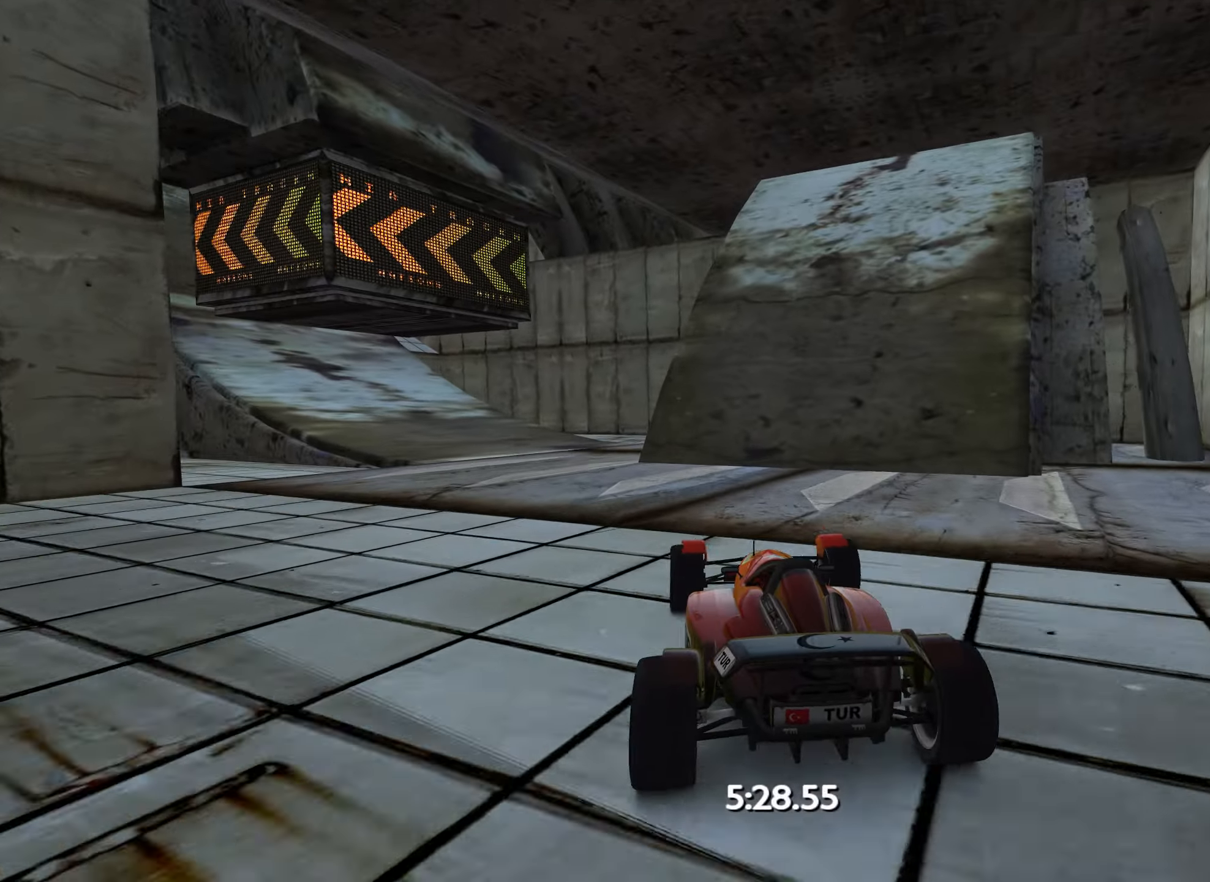
{"keys": ["up"], "events": [[34, "left", "down"], [67, "up", "up"], [217, "up", "down"], [350, "up", "up"], [400, "up", "down"], [500, "left", "up"]]}
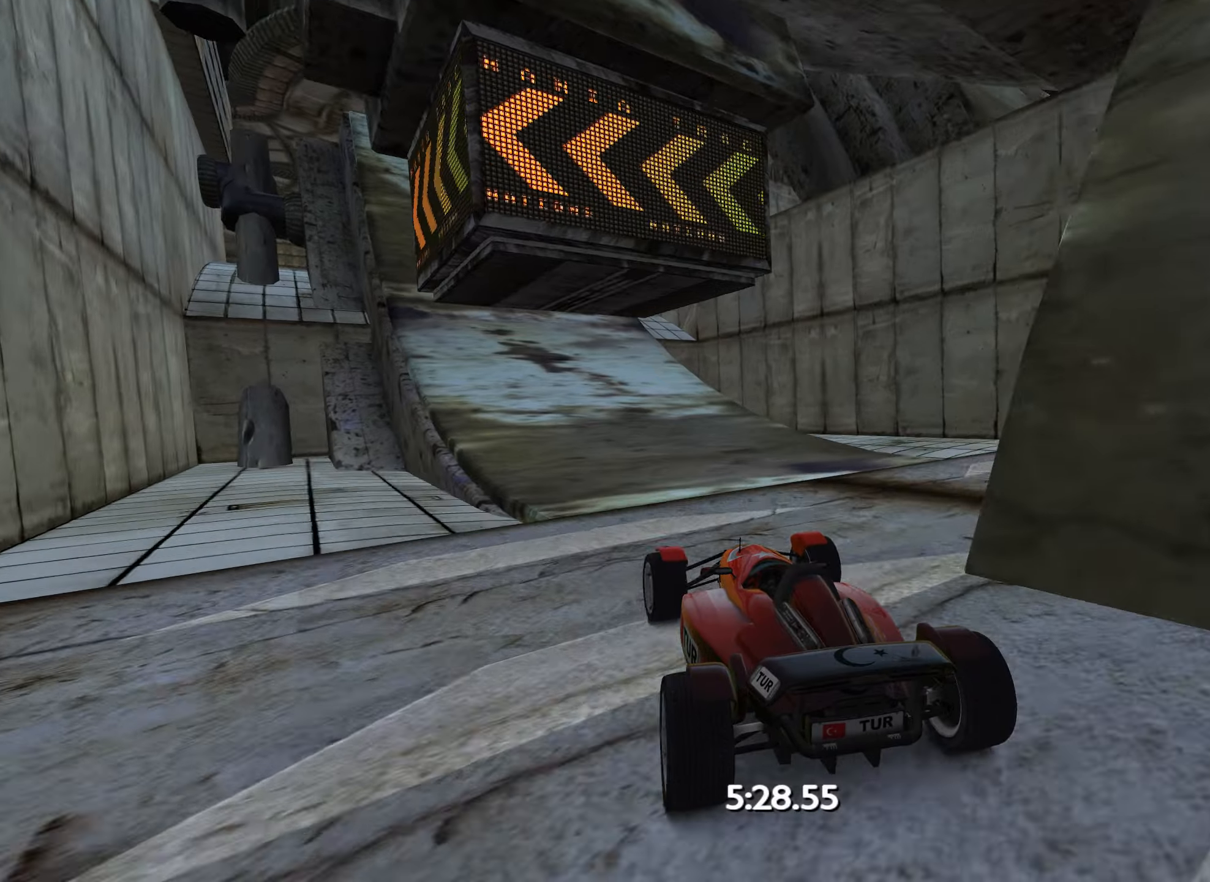
{"keys": ["left", "up"], "events": [[83, "left", "down"]]}
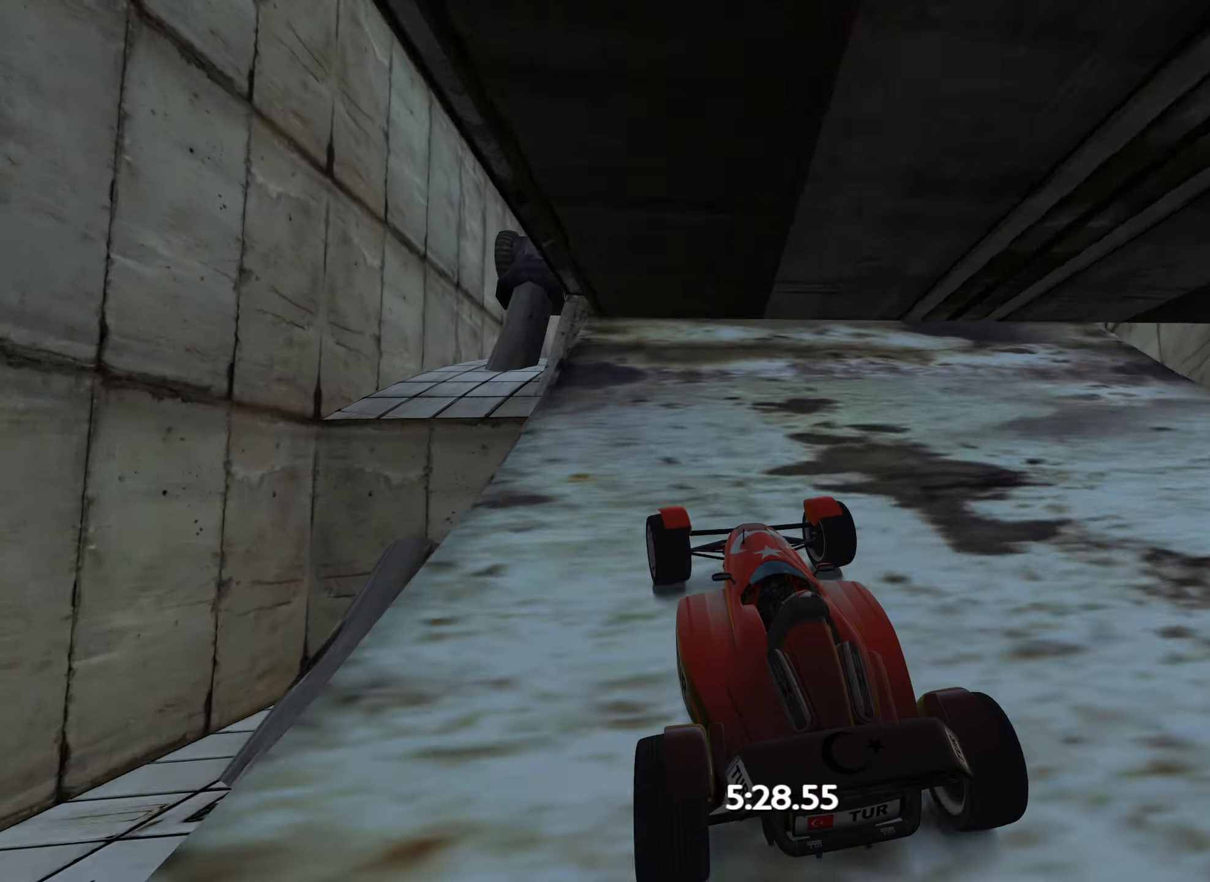
{"keys": ["up"], "events": [[183, "left", "up"], [216, "right", "down"], [316, "right", "up"]]}
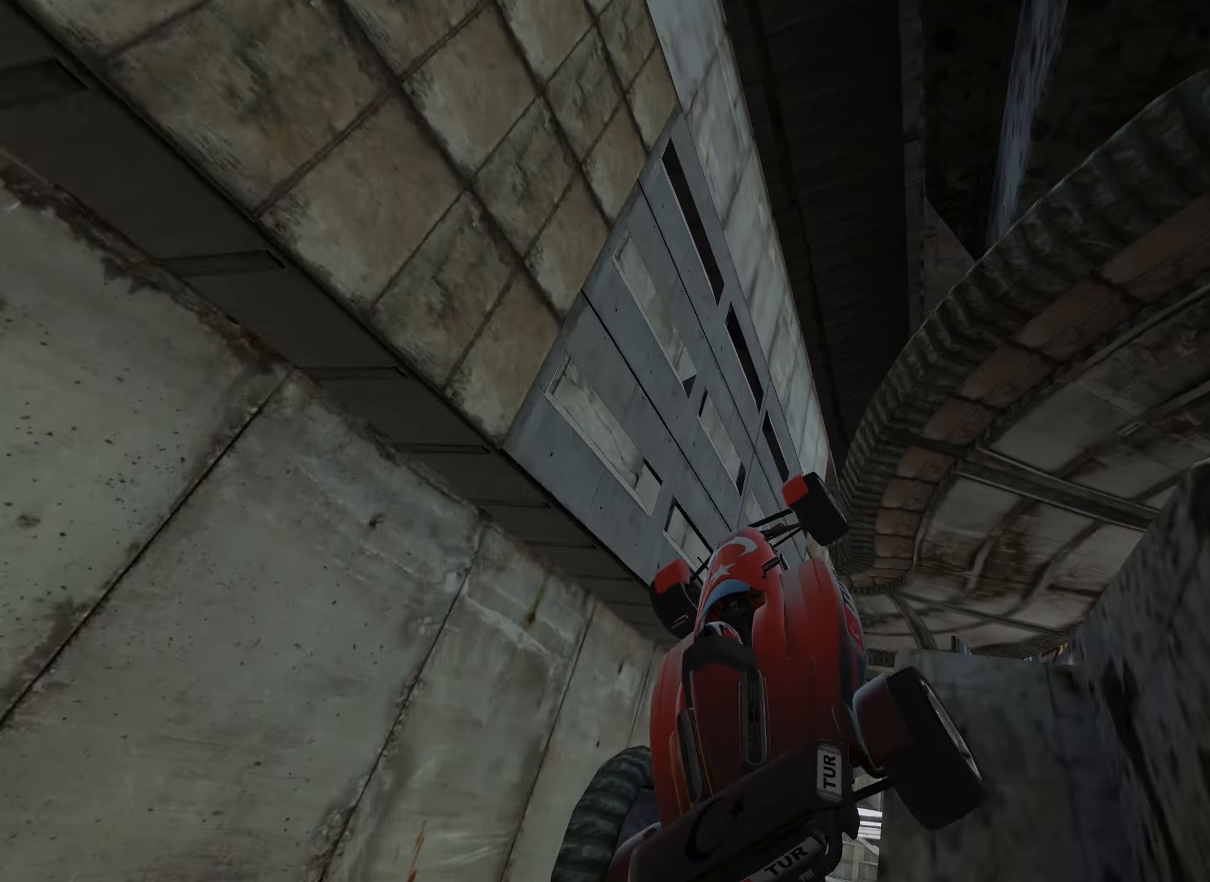
{"keys": ["up"], "events": []}
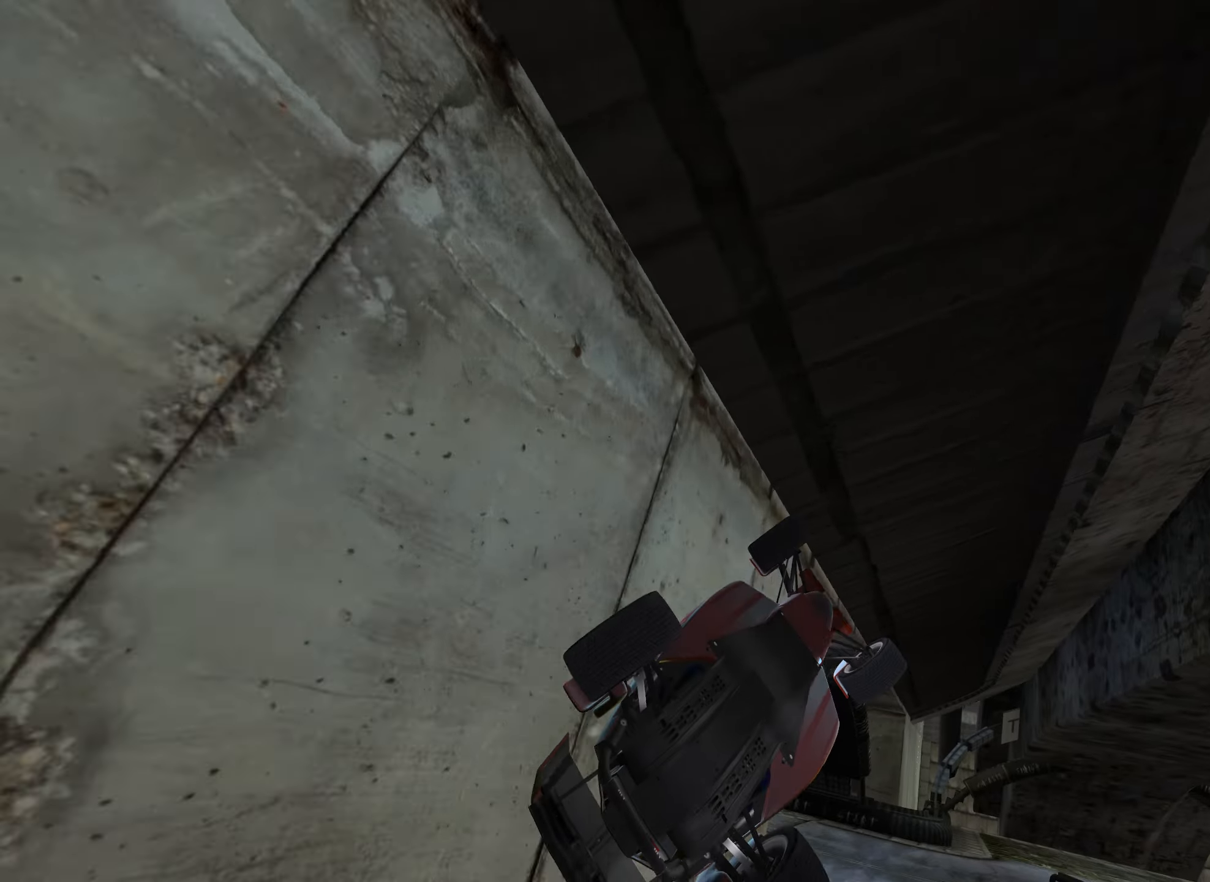
{"keys": ["right", "up"], "events": [[300, "right", "down"]]}
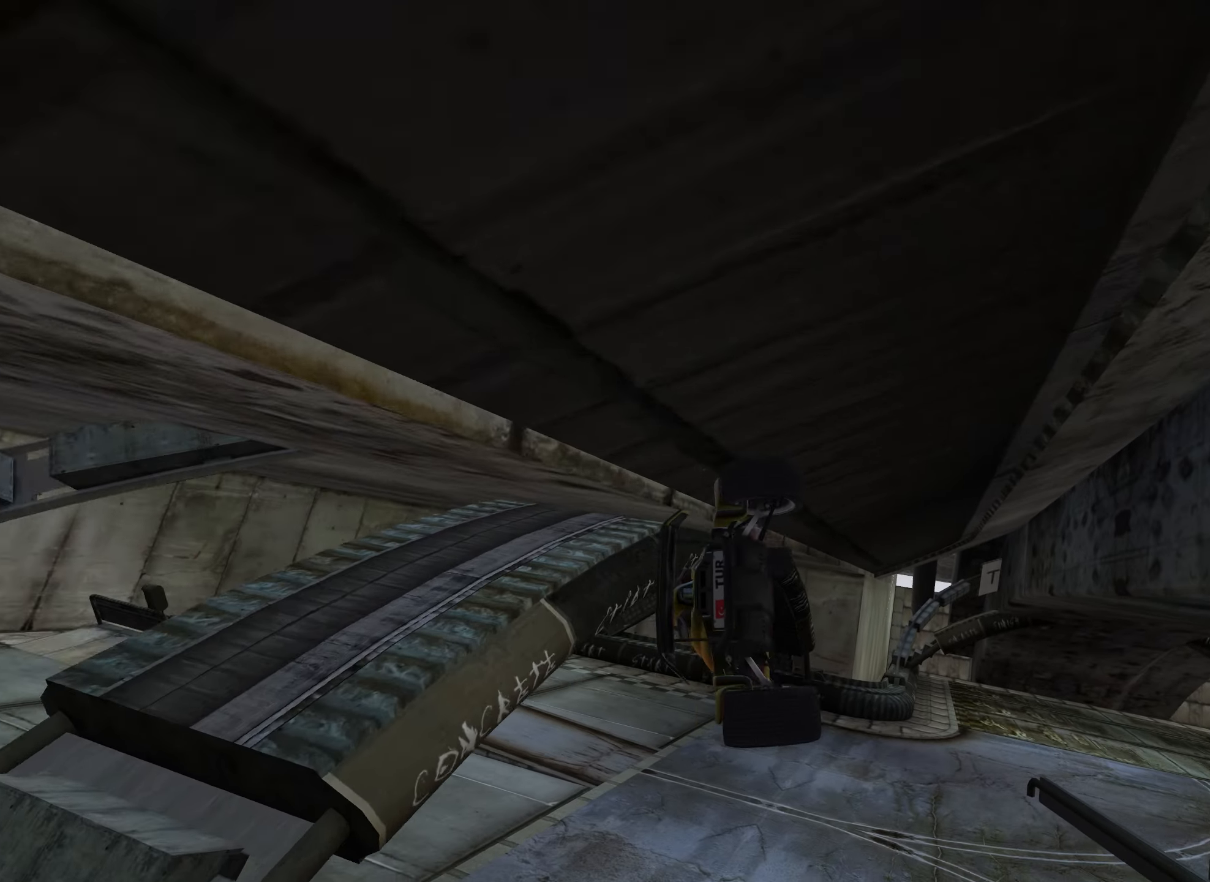
{"keys": ["right", "up"], "events": [[166, "right", "up"], [333, "right", "down"]]}
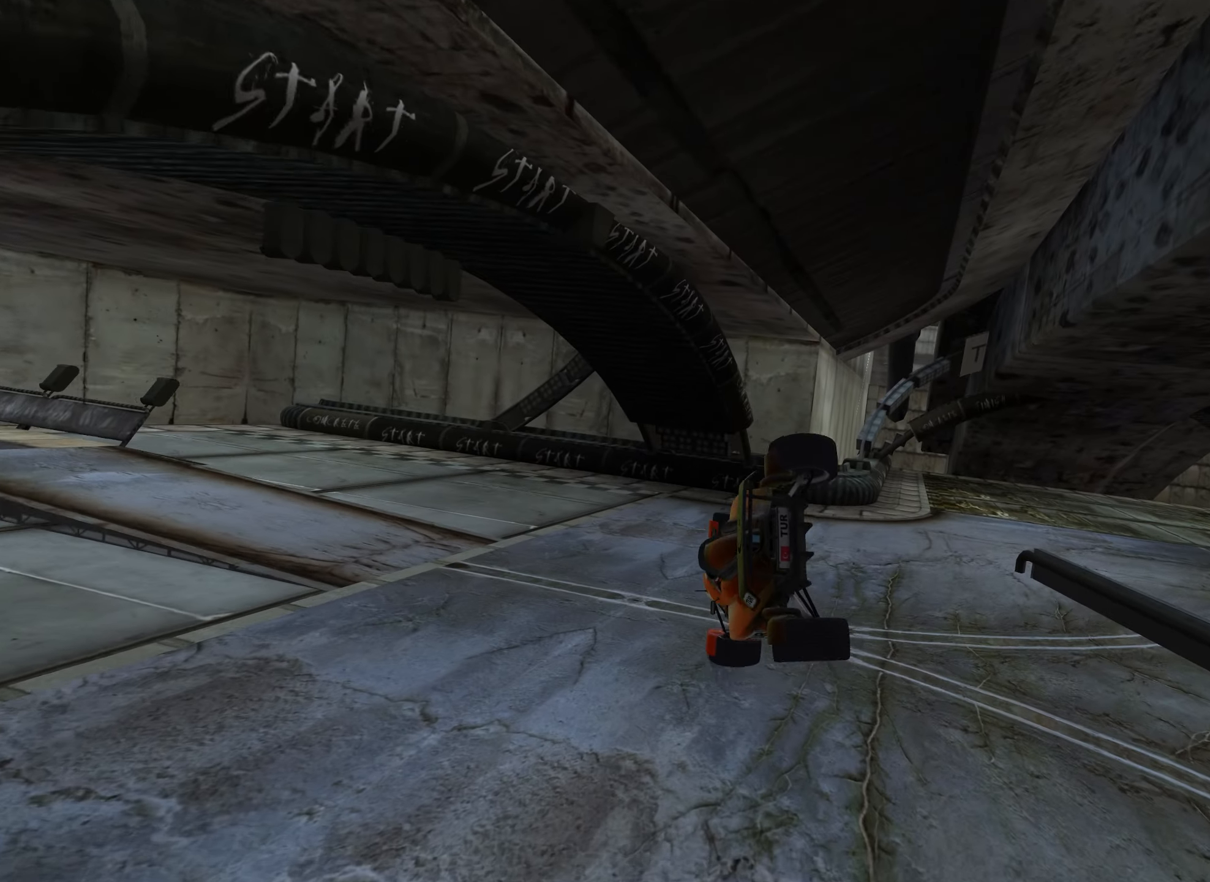
{"keys": ["right", "up"], "events": []}
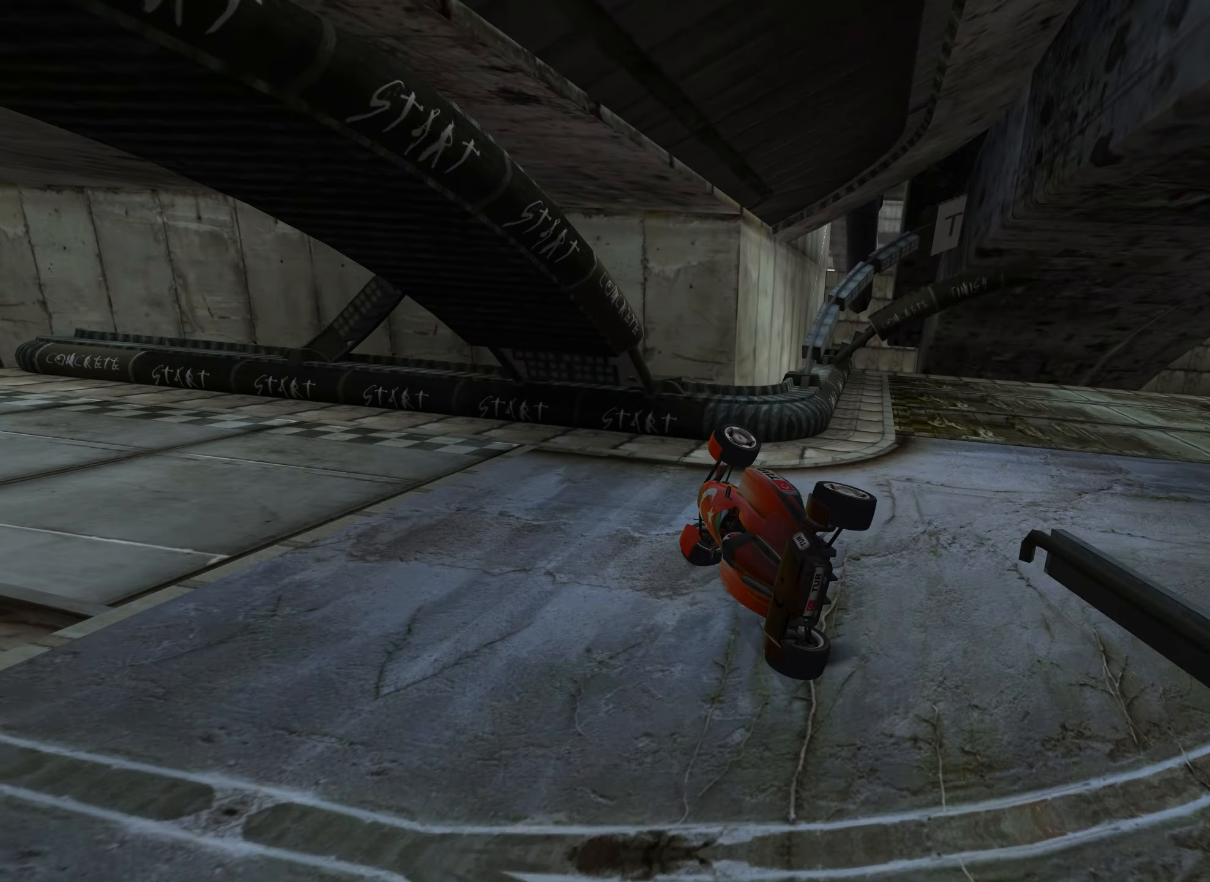
{"keys": ["down", "right", "up"], "events": [[16, "down", "down"]]}
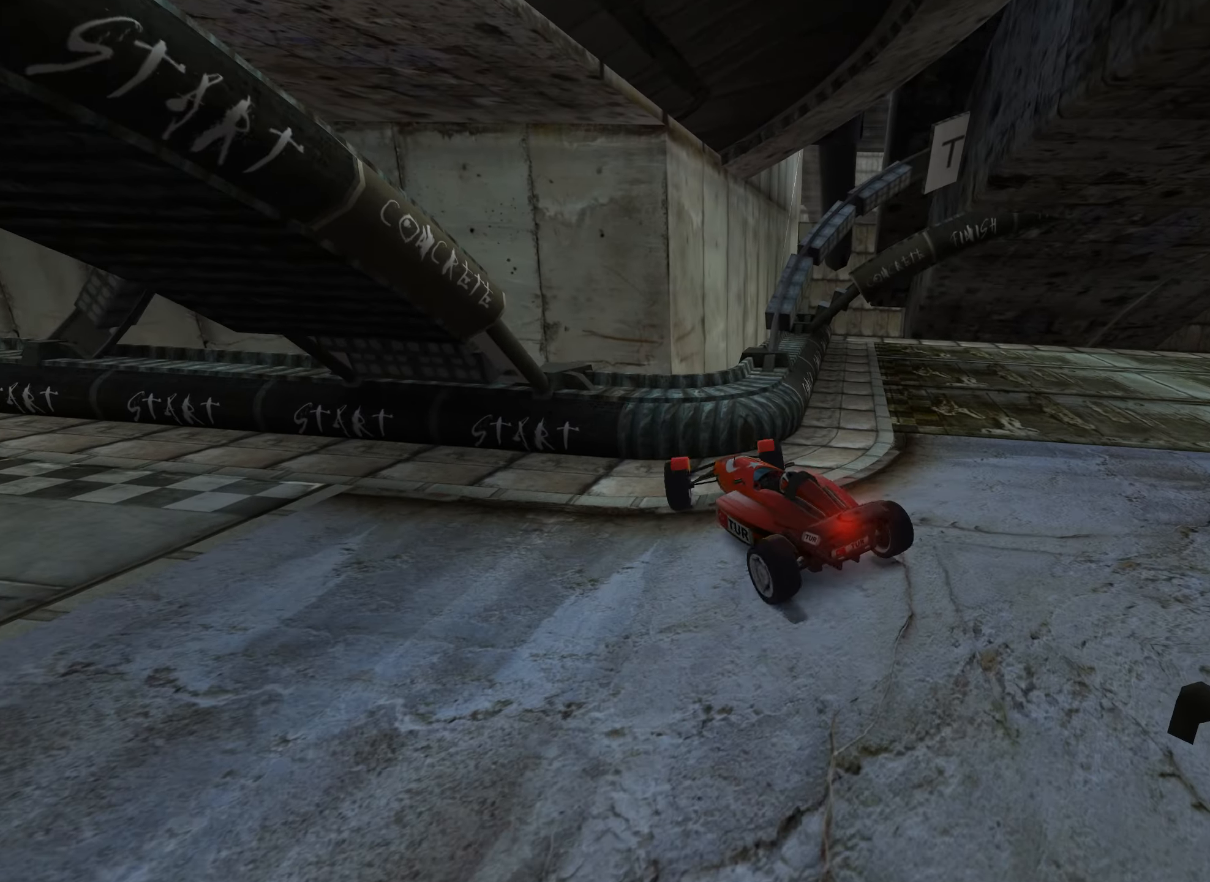
{"keys": ["down", "left"], "events": [[383, "up", "up"], [416, "left", "down"], [416, "right", "up"]]}
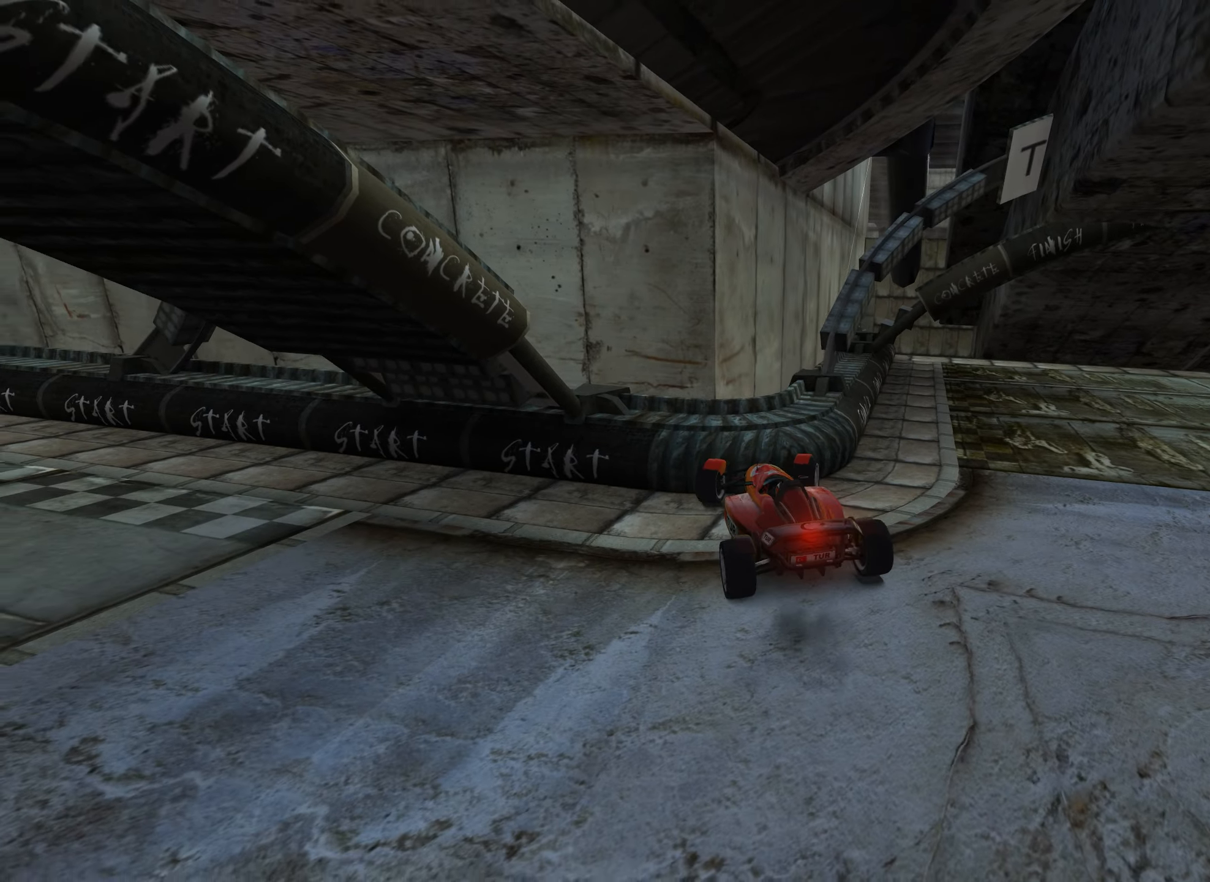
{"keys": ["right", "up"], "events": [[366, "left", "up"], [366, "right", "down"], [366, "up", "down"], [383, "down", "up"]]}
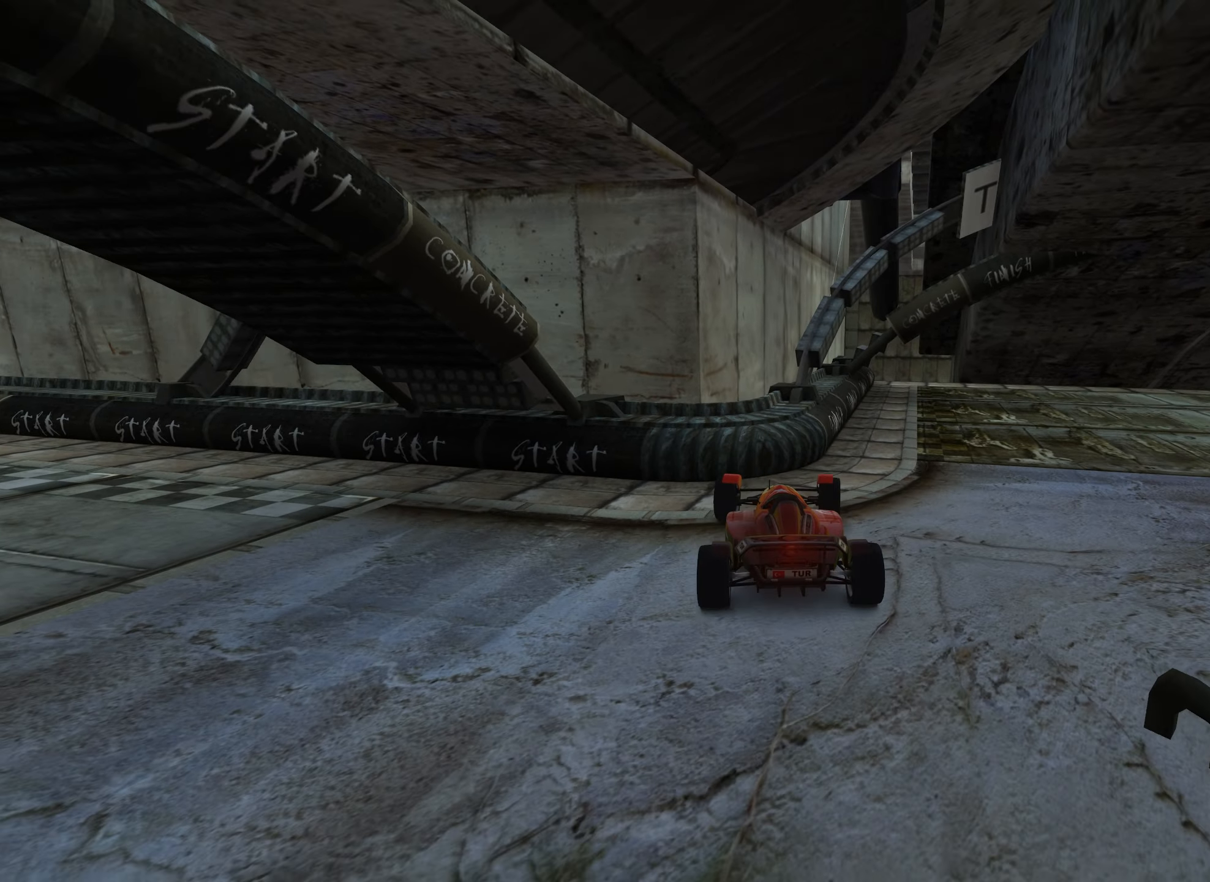
{"keys": ["right", "up"], "events": []}
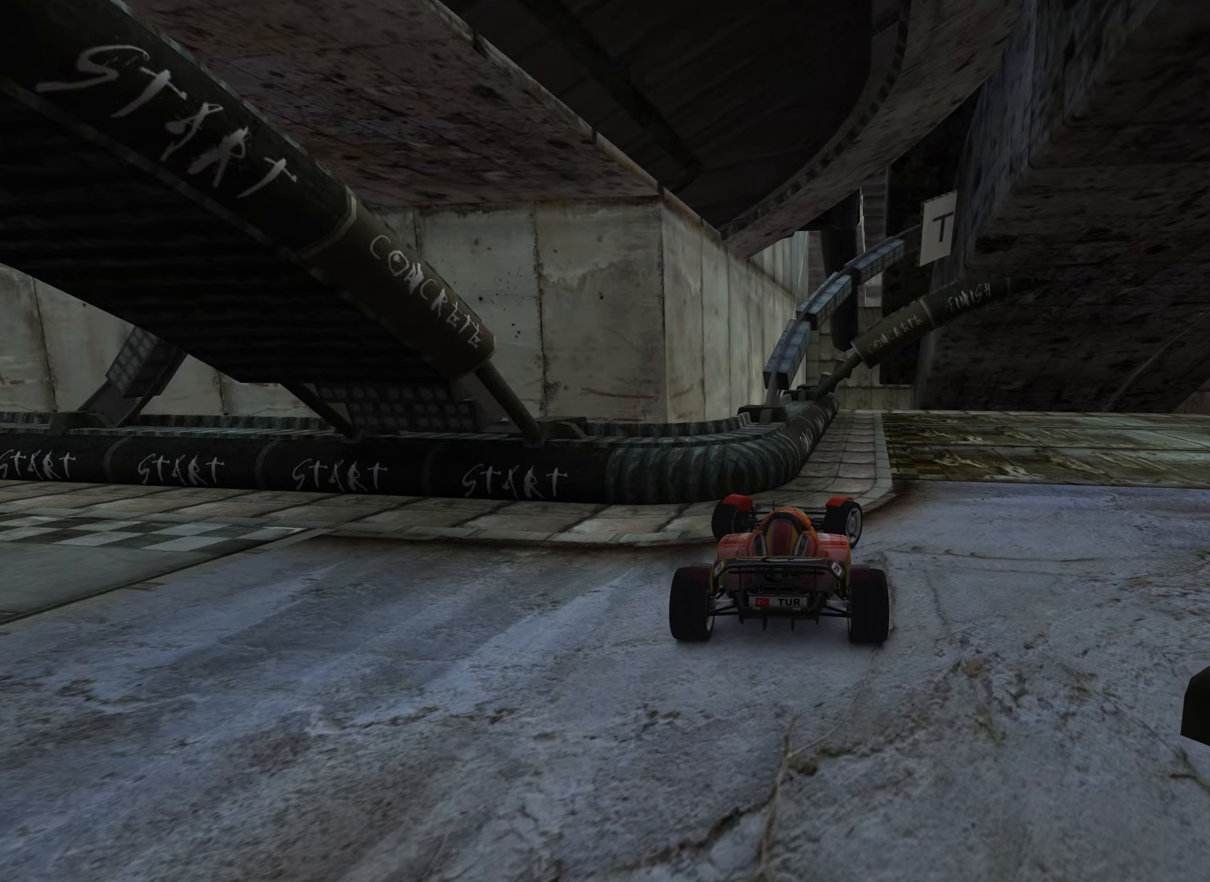
{"keys": ["up"], "events": [[483, "right", "up"]]}
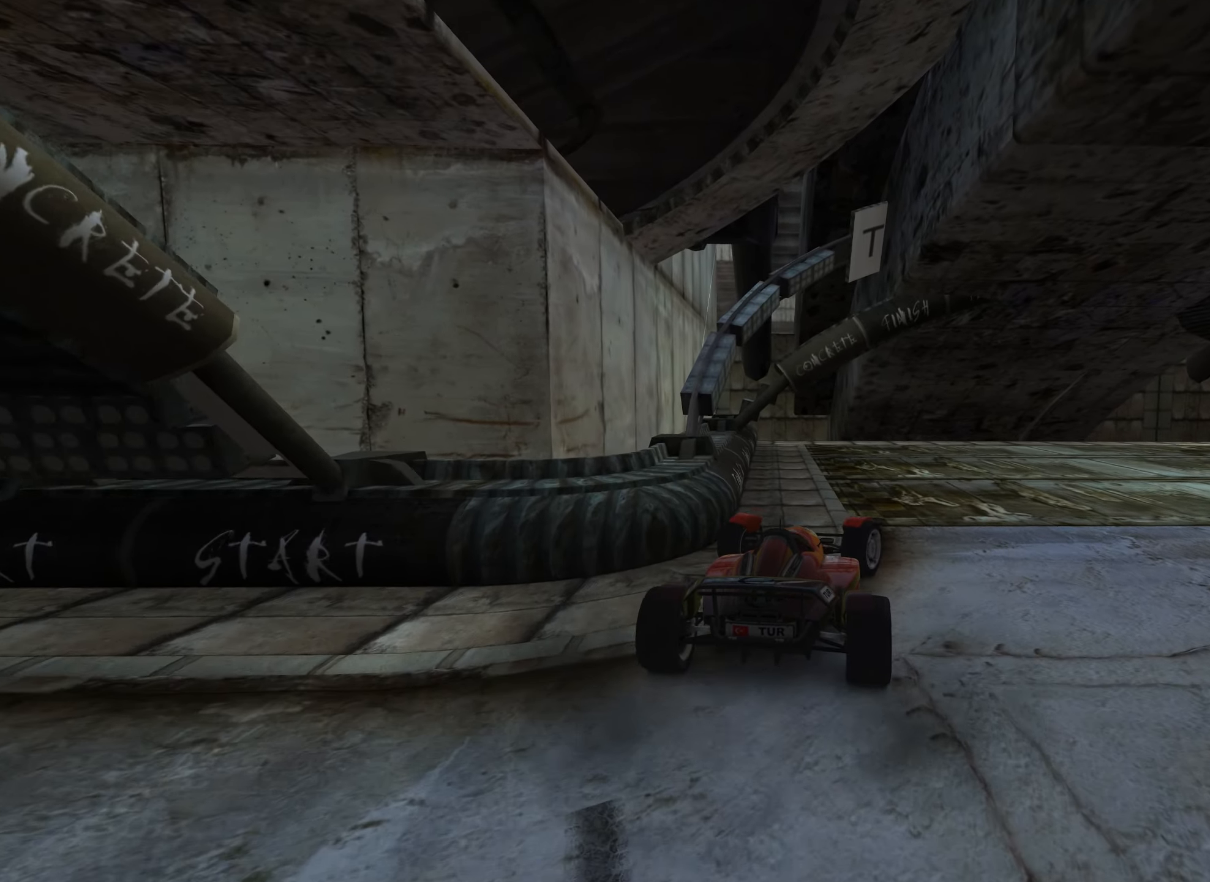
{"keys": ["up"], "events": [[117, "left", "down"], [267, "left", "up"]]}